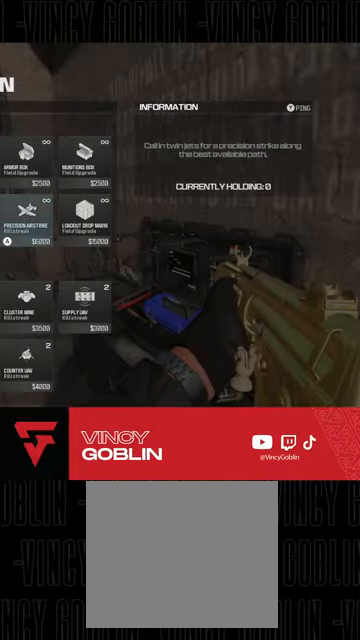
Gameplay with a controller (PlayStation layout); each line is a JSON object with the inputs held at the frame after it. "events" lists button and stick changes between this image and that frame as [ms after this image, input, new state], when the widget could be followed in between. Not read: R2.
{"buttons": [], "left_stick": "center", "right_stick": "center", "events": [[67, "DPAD_RIGHT", "up"], [133, "DPAD_RIGHT", "down"], [233, "DPAD_RIGHT", "up"]]}
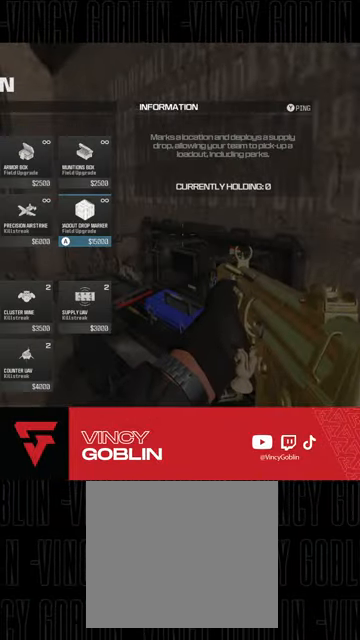
{"buttons": [], "left_stick": "down-left", "right_stick": "center", "events": [[167, "CROSS", "down"], [200, "left_stick", "down-left"], [300, "CROSS", "up"], [367, "CIRCLE", "down"], [467, "CIRCLE", "up"]]}
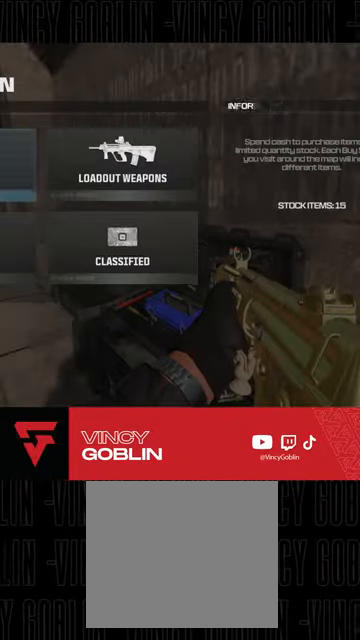
{"buttons": [], "left_stick": "down-left", "right_stick": "left", "events": [[33, "CIRCLE", "down"], [133, "CIRCLE", "up"], [200, "CIRCLE", "down"], [300, "CIRCLE", "up"], [433, "right_stick", "left"]]}
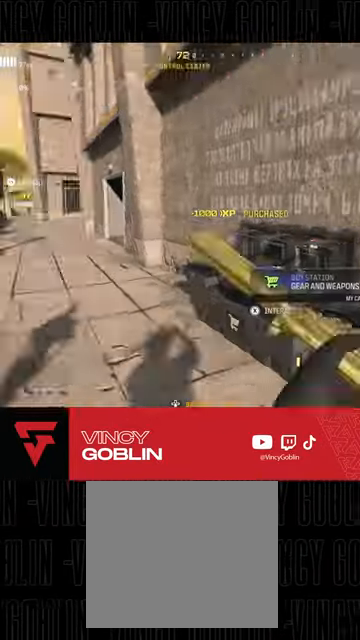
{"buttons": [], "left_stick": "up-left", "right_stick": "left", "events": [[267, "left_stick", "up-left"], [333, "right_stick", "center"], [367, "L3", "down"], [433, "right_stick", "left"], [500, "L3", "up"]]}
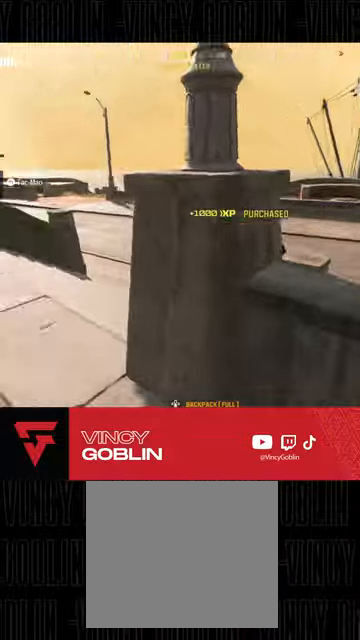
{"buttons": ["L1"], "left_stick": "left", "right_stick": "right", "events": [[133, "L3", "down"], [167, "right_stick", "right"], [200, "L3", "up"], [467, "L1", "down"], [500, "left_stick", "left"]]}
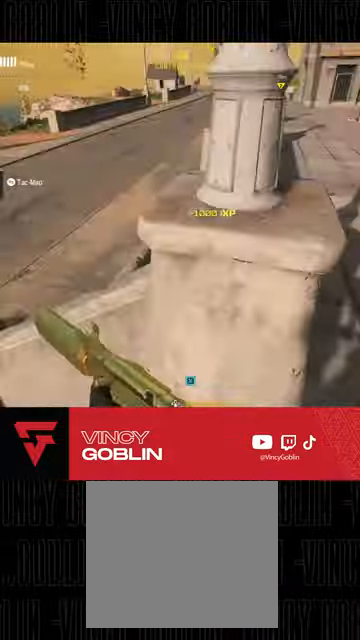
{"buttons": [], "left_stick": "down-left", "right_stick": "center", "events": [[33, "L1", "up"], [33, "left_stick", "down-left"], [67, "right_stick", "center"], [167, "CROSS", "down"], [200, "R1", "down"], [367, "CROSS", "up"], [367, "R1", "up"]]}
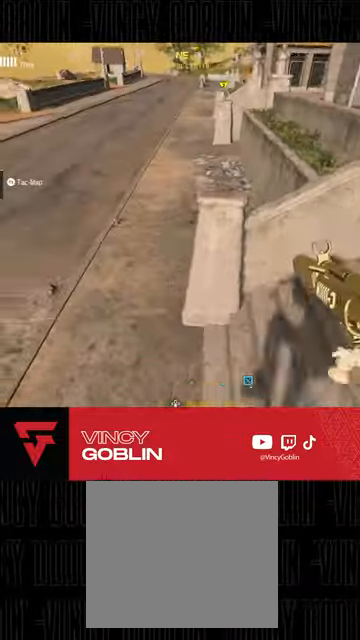
{"buttons": [], "left_stick": "down-left", "right_stick": "up", "events": [[67, "right_stick", "up"], [167, "right_stick", "center"], [233, "right_stick", "up"]]}
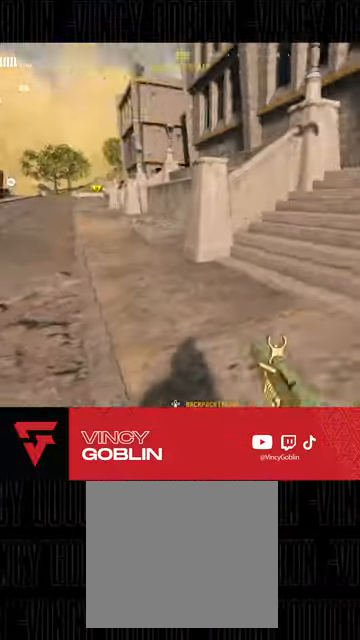
{"buttons": ["L3"], "left_stick": "up", "right_stick": "center", "events": [[33, "right_stick", "center"], [100, "left_stick", "down-right"], [200, "left_stick", "up"], [200, "right_stick", "right"], [300, "L3", "down"], [333, "right_stick", "center"], [400, "L3", "up"], [467, "L3", "down"]]}
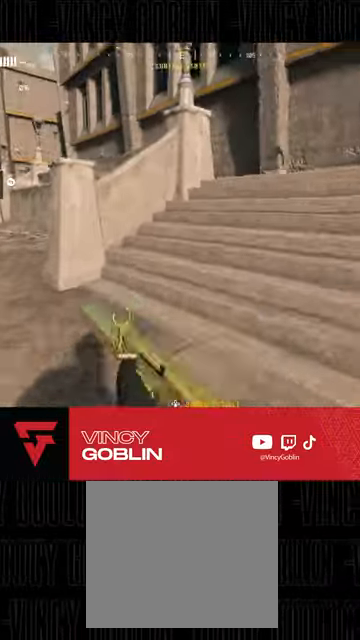
{"buttons": [], "left_stick": "up-right", "right_stick": "center", "events": [[33, "L3", "up"], [100, "TRIANGLE", "down"], [100, "left_stick", "up-right"], [200, "TRIANGLE", "up"], [300, "L1", "down"], [433, "L1", "up"], [433, "right_stick", "right"], [500, "right_stick", "center"]]}
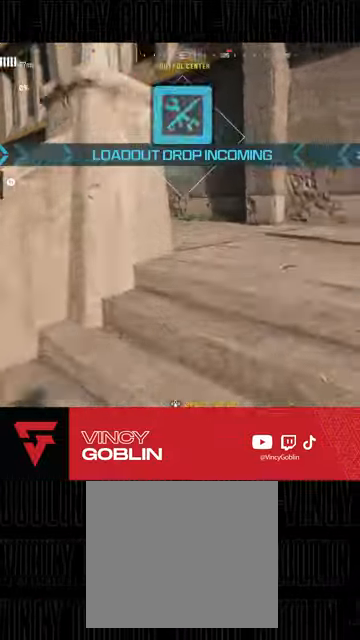
{"buttons": ["L1"], "left_stick": "up", "right_stick": "center", "events": [[267, "L3", "down"], [333, "L3", "up"], [467, "L1", "down"], [500, "left_stick", "up"]]}
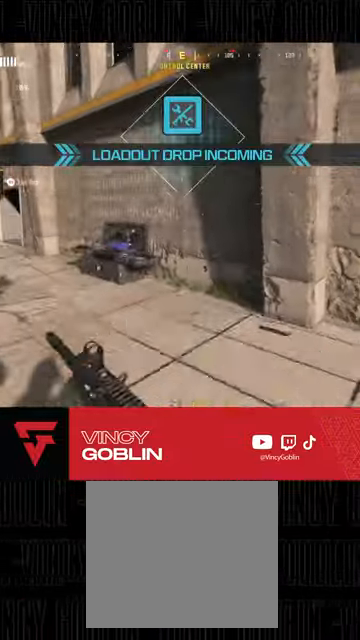
{"buttons": [], "left_stick": "up-left", "right_stick": "center", "events": [[100, "L1", "up"], [100, "left_stick", "up-left"], [133, "SQUARE", "down"], [233, "SQUARE", "up"], [300, "SQUARE", "down"], [367, "SQUARE", "up"]]}
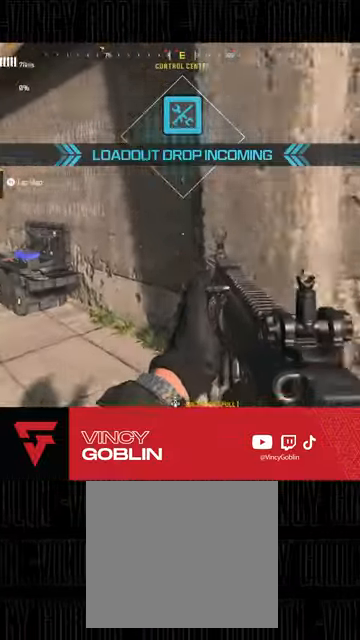
{"buttons": [], "left_stick": "up-left", "right_stick": "center", "events": [[33, "right_stick", "left"], [100, "right_stick", "down-left"], [233, "right_stick", "center"], [333, "right_stick", "left"], [433, "L3", "down"], [500, "L3", "up"], [500, "right_stick", "center"]]}
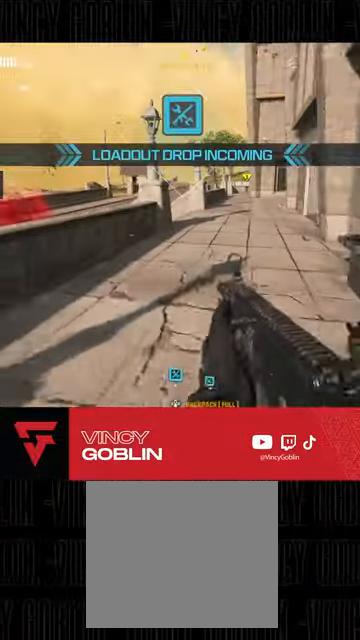
{"buttons": [], "left_stick": "up-left", "right_stick": "center", "events": [[100, "L3", "down"], [133, "TRIANGLE", "down"], [200, "L3", "up"], [200, "TRIANGLE", "up"], [267, "TRIANGLE", "down"], [333, "TRIANGLE", "up"]]}
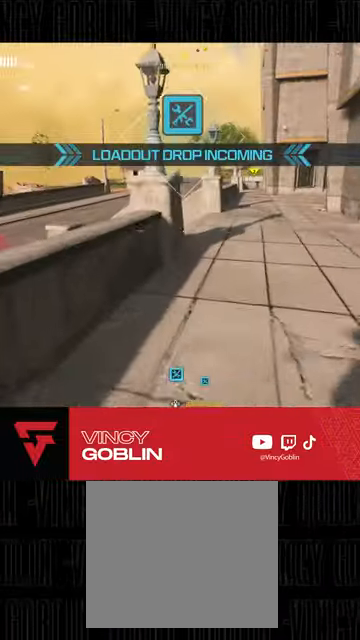
{"buttons": [], "left_stick": "center", "right_stick": "center", "events": [[100, "L1", "down"], [167, "L1", "up"], [333, "left_stick", "center"]]}
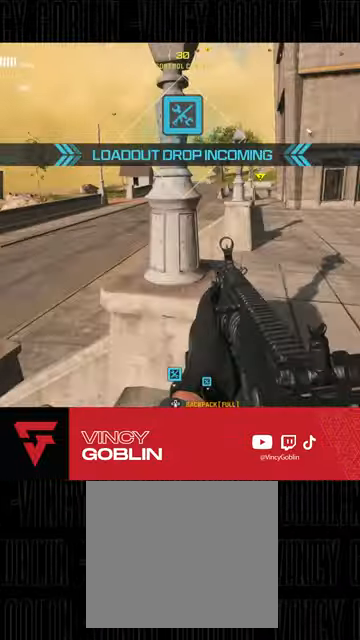
{"buttons": [], "left_stick": "center", "right_stick": "center", "events": []}
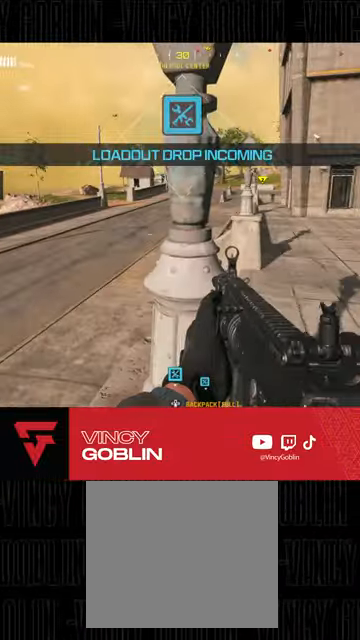
{"buttons": [], "left_stick": "center", "right_stick": "right", "events": [[33, "L1", "down"], [33, "left_stick", "up"], [167, "L1", "up"], [200, "left_stick", "center"], [267, "L1", "down"], [367, "L1", "up"], [500, "right_stick", "right"]]}
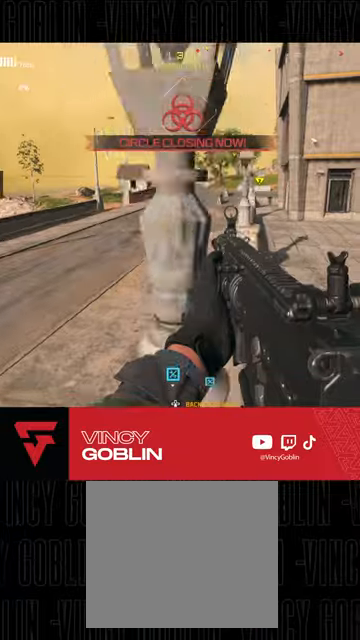
{"buttons": [], "left_stick": "up", "right_stick": "center", "events": [[33, "left_stick", "up-right"], [167, "left_stick", "up"], [167, "right_stick", "center"], [233, "L3", "down"], [333, "L3", "up"], [400, "L1", "down"], [500, "L1", "up"]]}
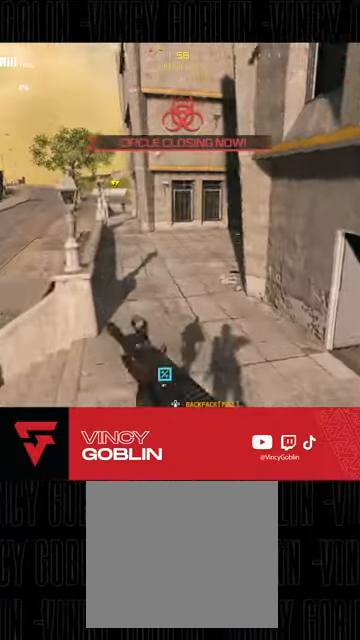
{"buttons": [], "left_stick": "up", "right_stick": "center", "events": [[200, "TRIANGLE", "down"], [300, "TRIANGLE", "up"], [400, "L3", "down"], [500, "L3", "up"]]}
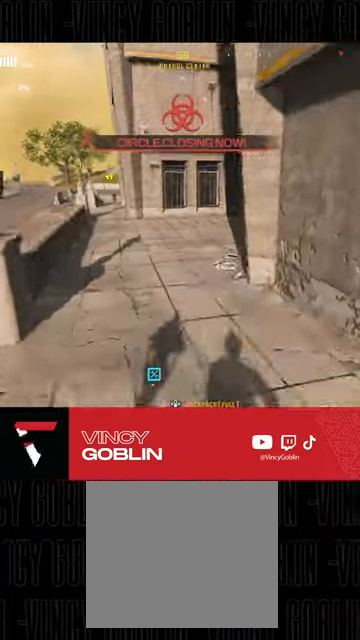
{"buttons": [], "left_stick": "up", "right_stick": "center", "events": [[67, "L3", "down"], [67, "right_stick", "right"], [133, "right_stick", "center"], [200, "L3", "up"], [267, "L3", "down"], [367, "L3", "up"], [433, "L3", "down"], [500, "L3", "up"]]}
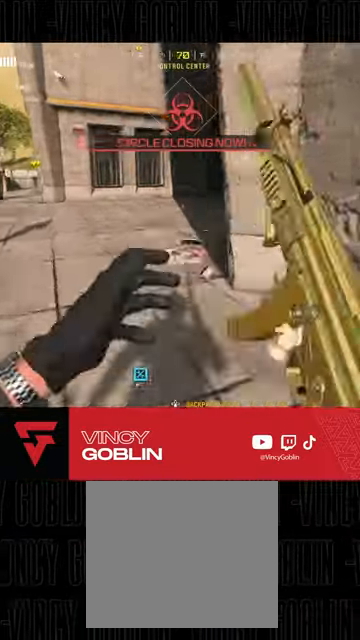
{"buttons": [], "left_stick": "center", "right_stick": "center", "events": [[167, "right_stick", "right"], [267, "right_stick", "center"], [400, "SQUARE", "down"], [400, "left_stick", "center"], [467, "SQUARE", "up"]]}
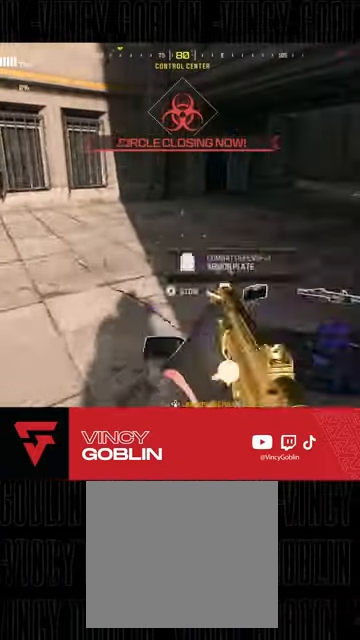
{"buttons": [], "left_stick": "up", "right_stick": "center", "events": [[33, "SQUARE", "down"], [100, "SQUARE", "up"], [233, "left_stick", "down-right"], [367, "left_stick", "center"], [467, "left_stick", "up"]]}
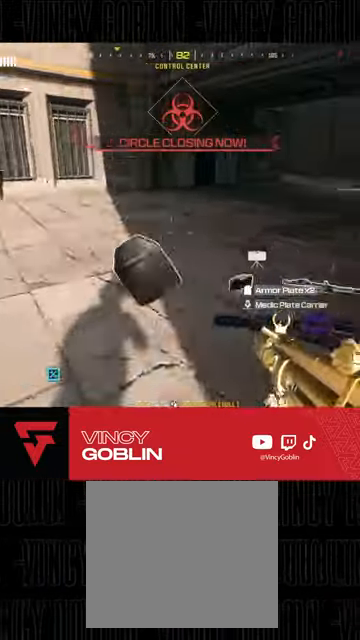
{"buttons": [], "left_stick": "right", "right_stick": "center", "events": [[33, "right_stick", "down-right"], [100, "right_stick", "right"], [167, "L3", "down"], [167, "left_stick", "up-left"], [300, "L3", "up"], [300, "left_stick", "down-right"], [433, "left_stick", "right"], [500, "right_stick", "center"]]}
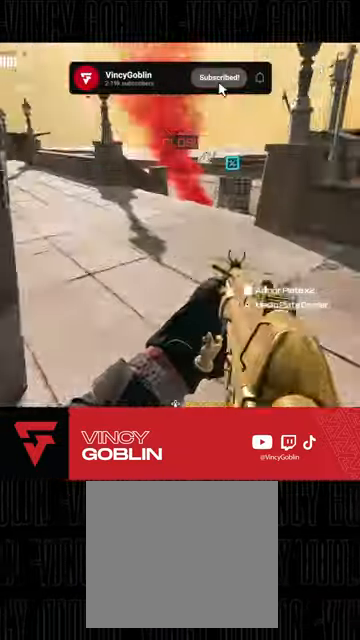
{"buttons": [], "left_stick": "left", "right_stick": "center", "events": [[67, "left_stick", "up"], [100, "L3", "down"], [200, "L3", "up"], [267, "L3", "down"], [333, "L3", "up"], [367, "right_stick", "up-right"], [433, "right_stick", "center"], [467, "left_stick", "left"]]}
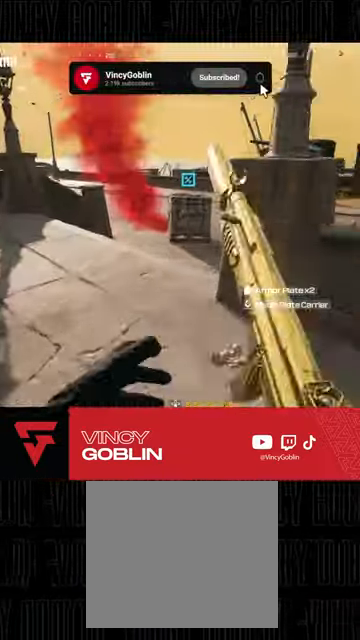
{"buttons": [], "left_stick": "up", "right_stick": "right", "events": [[67, "left_stick", "up-left"], [200, "left_stick", "up"], [300, "L3", "down"], [400, "L3", "up"], [433, "right_stick", "right"]]}
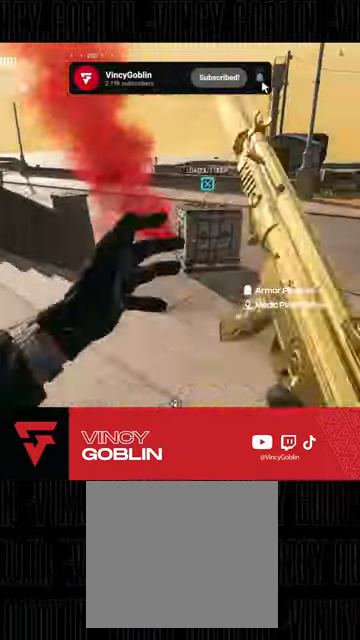
{"buttons": [], "left_stick": "up-right", "right_stick": "up-right", "events": [[33, "L1", "down"], [133, "L1", "up"], [233, "left_stick", "up-right"], [400, "right_stick", "center"], [500, "right_stick", "up-right"]]}
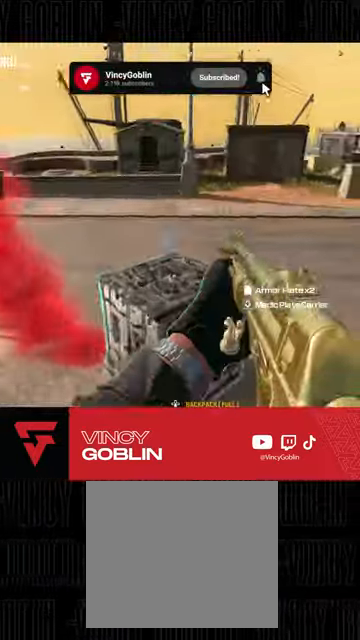
{"buttons": ["SQUARE"], "left_stick": "center", "right_stick": "center", "events": [[133, "right_stick", "right"], [267, "right_stick", "center"], [400, "SQUARE", "down"], [433, "left_stick", "center"]]}
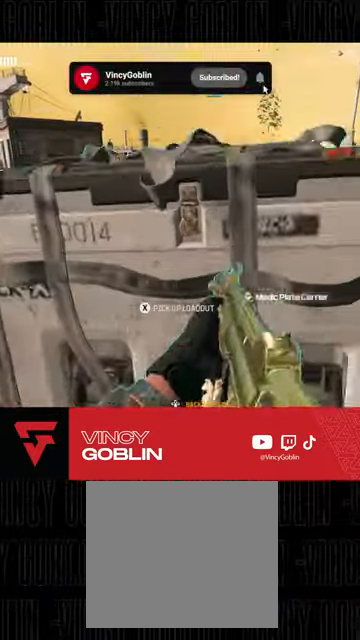
{"buttons": ["SQUARE"], "left_stick": "center", "right_stick": "center", "events": []}
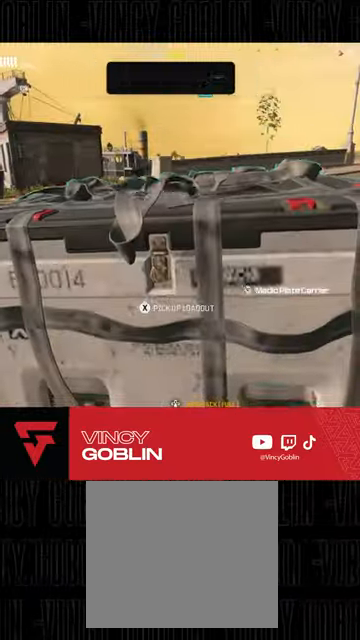
{"buttons": [], "left_stick": "center", "right_stick": "center", "events": [[300, "SQUARE", "up"]]}
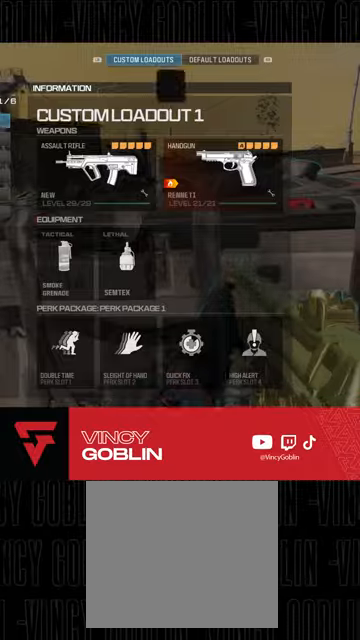
{"buttons": [], "left_stick": "center", "right_stick": "up-right", "events": [[33, "CROSS", "down"], [167, "CROSS", "up"], [433, "right_stick", "up-right"]]}
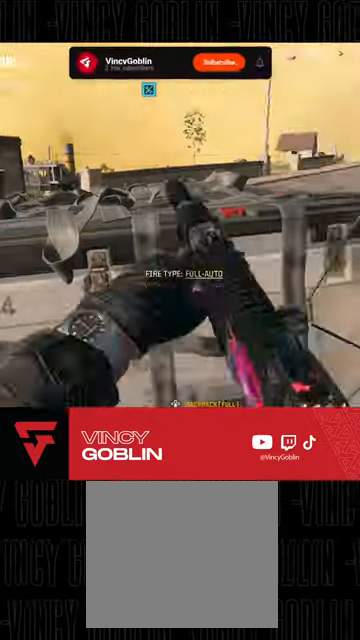
{"buttons": ["L3"], "left_stick": "up", "right_stick": "right", "events": [[133, "left_stick", "up"], [267, "L3", "down"], [300, "right_stick", "center"], [367, "L3", "up"], [433, "L3", "down"], [433, "right_stick", "right"]]}